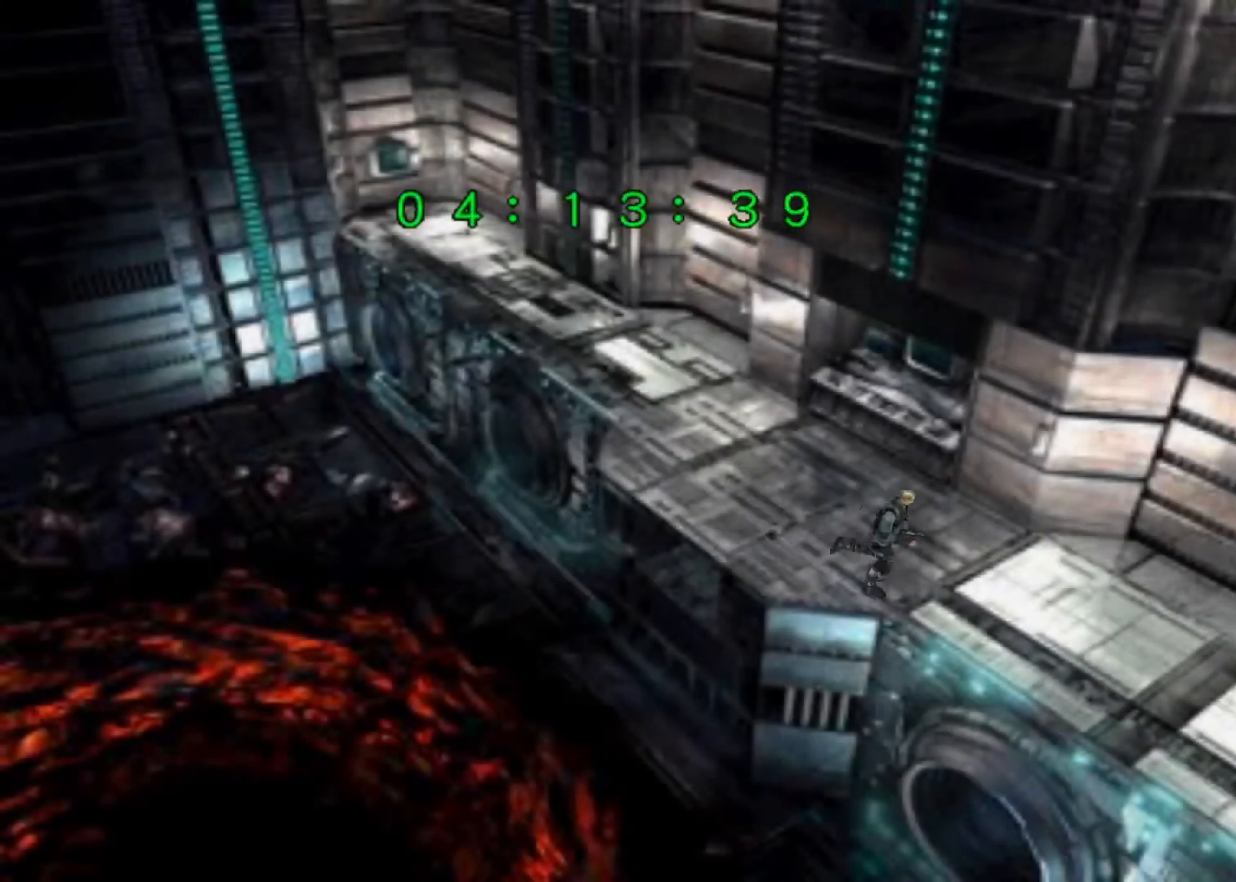
Gameplay with keyboard; each line is a JSON object with the keys held at the frame after it. "events" lists presses ("down") and releases ("up") of "action", "aim", "cancel", "down", "left", "menu", "quick", "right", "sub" and "up" between this image and that frame as [ms after this image, input, new state], when the widget could be followed in between. No other keys are recorded. Mouse input is not recorded. Key names are as the overlay labels them; some are game actions (e.g. jump) rather than physical keys.
{"keys": ["up"], "events": [[67, "right", "down"], [267, "right", "up"]]}
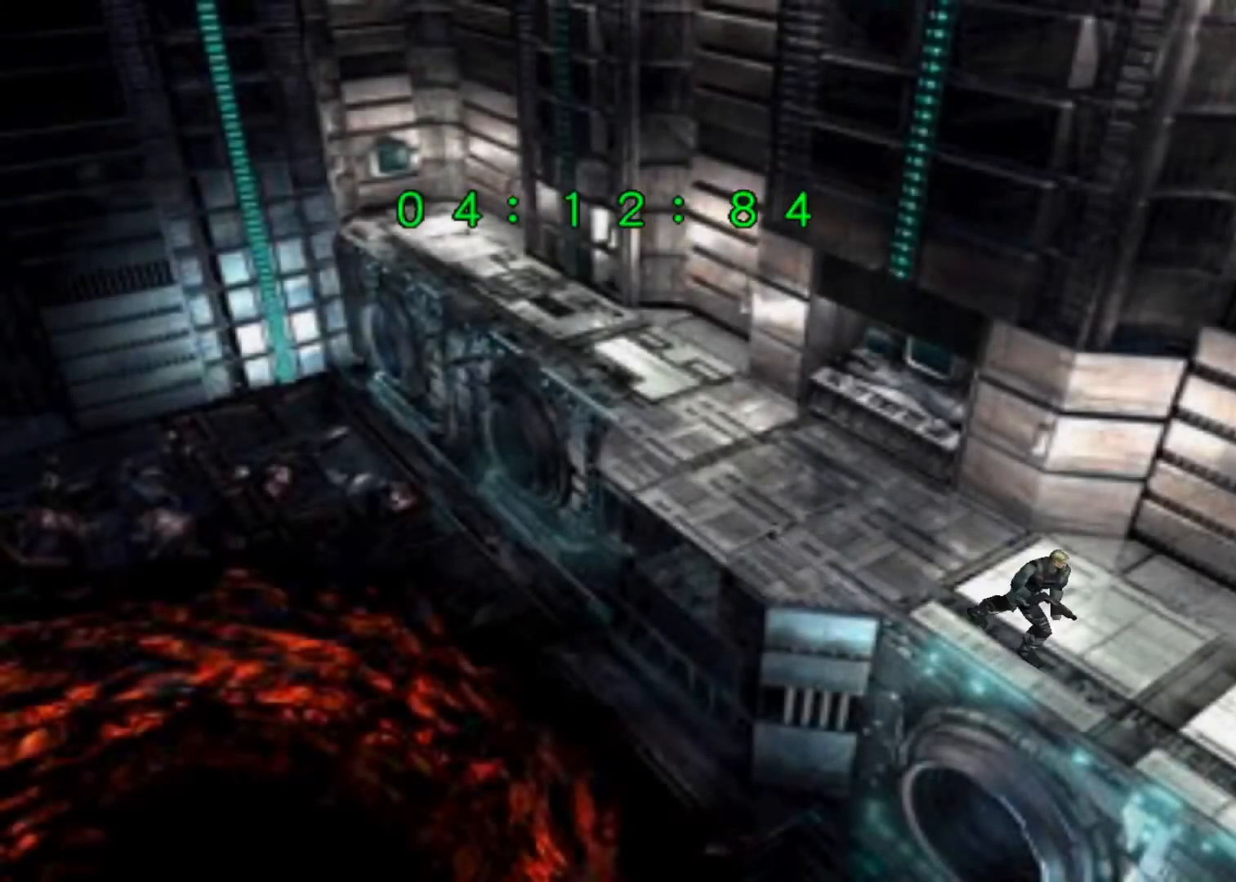
{"keys": ["up"], "events": [[200, "right", "down"], [233, "right", "up"]]}
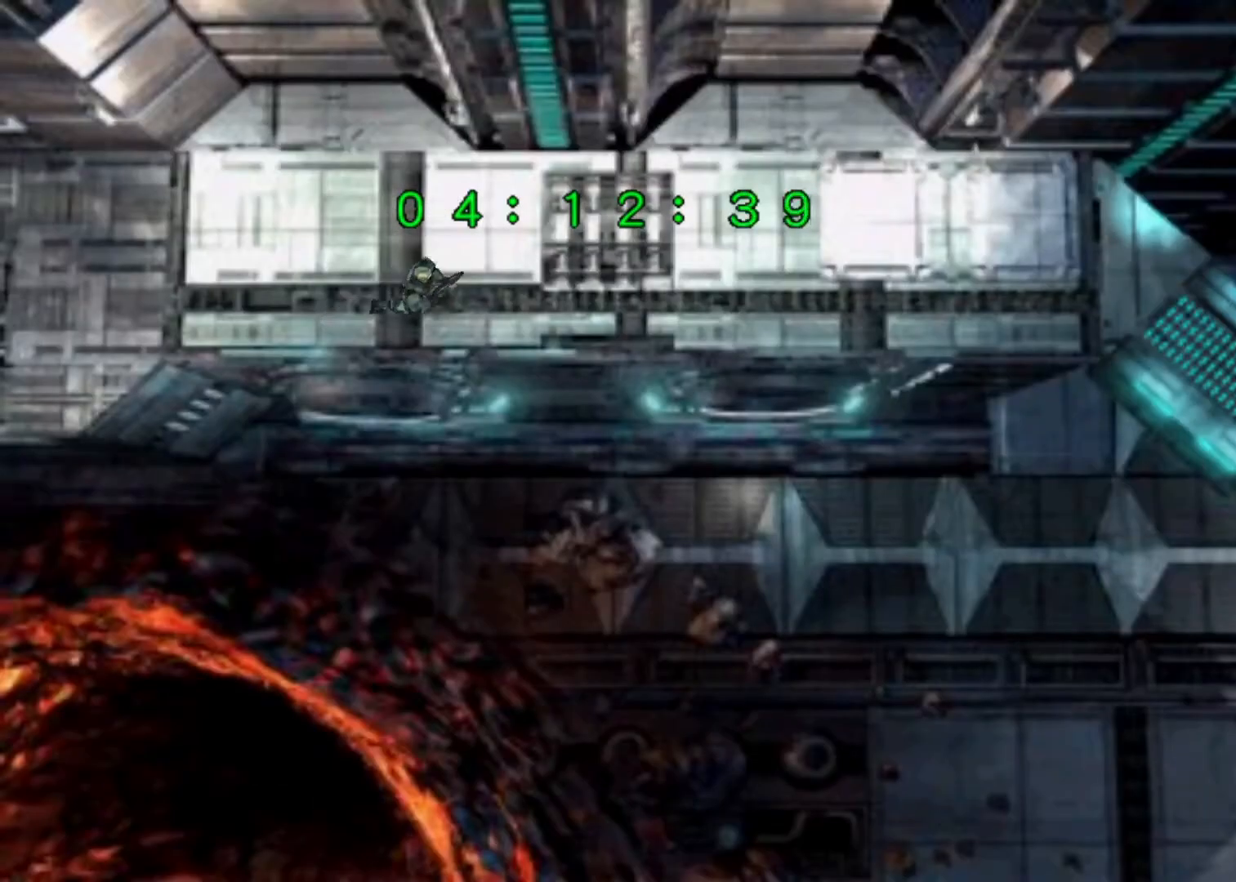
{"keys": ["up"], "events": [[400, "right", "down"], [433, "right", "up"]]}
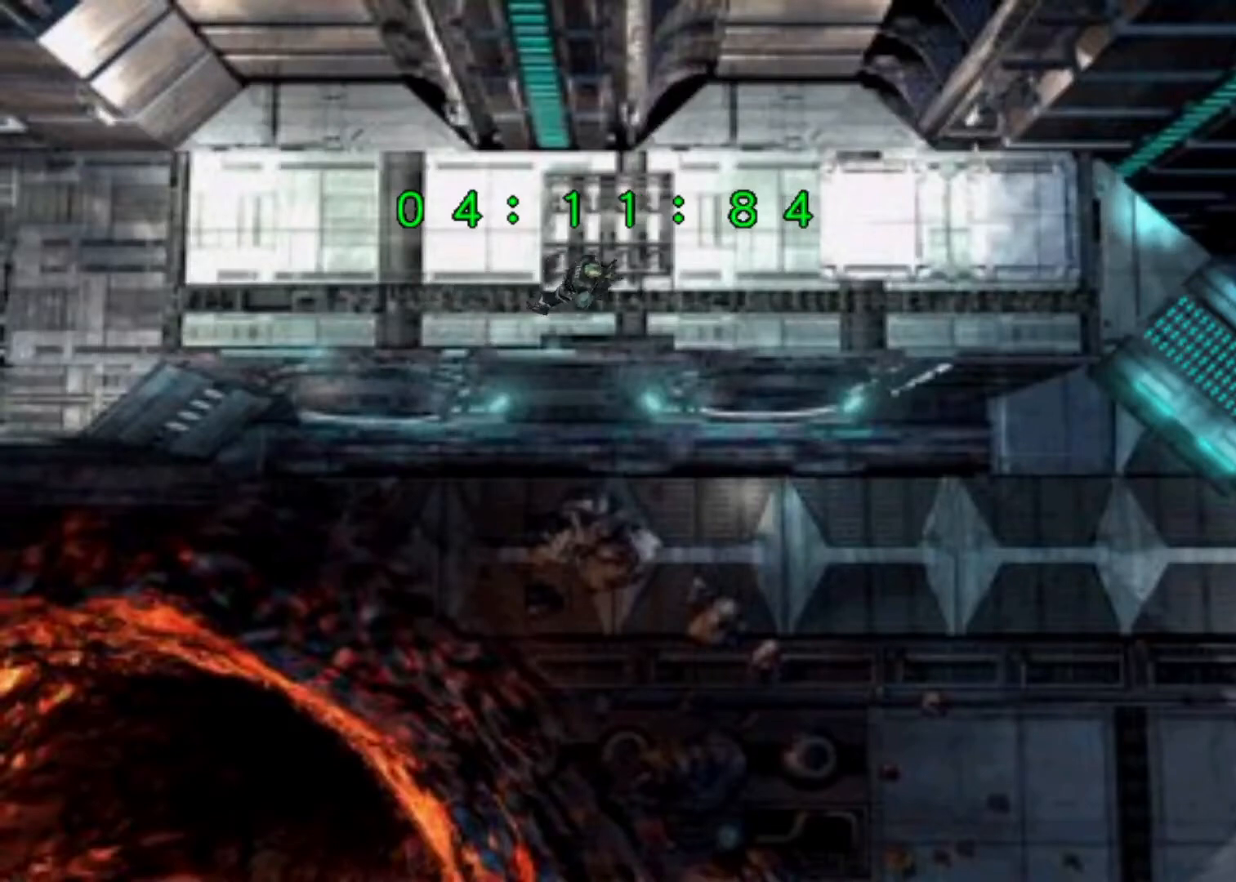
{"keys": ["up"], "events": []}
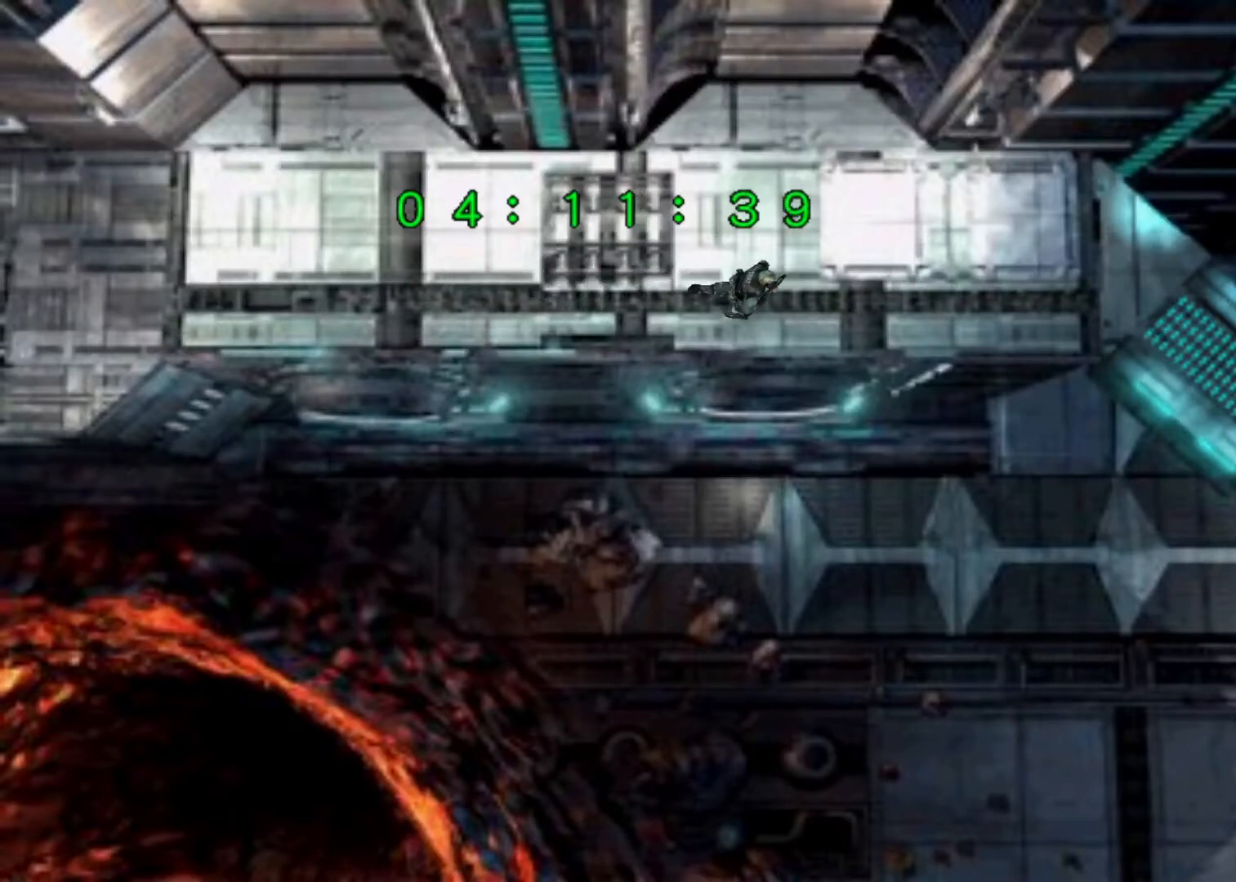
{"keys": ["action", "up"], "events": [[33, "action", "down"]]}
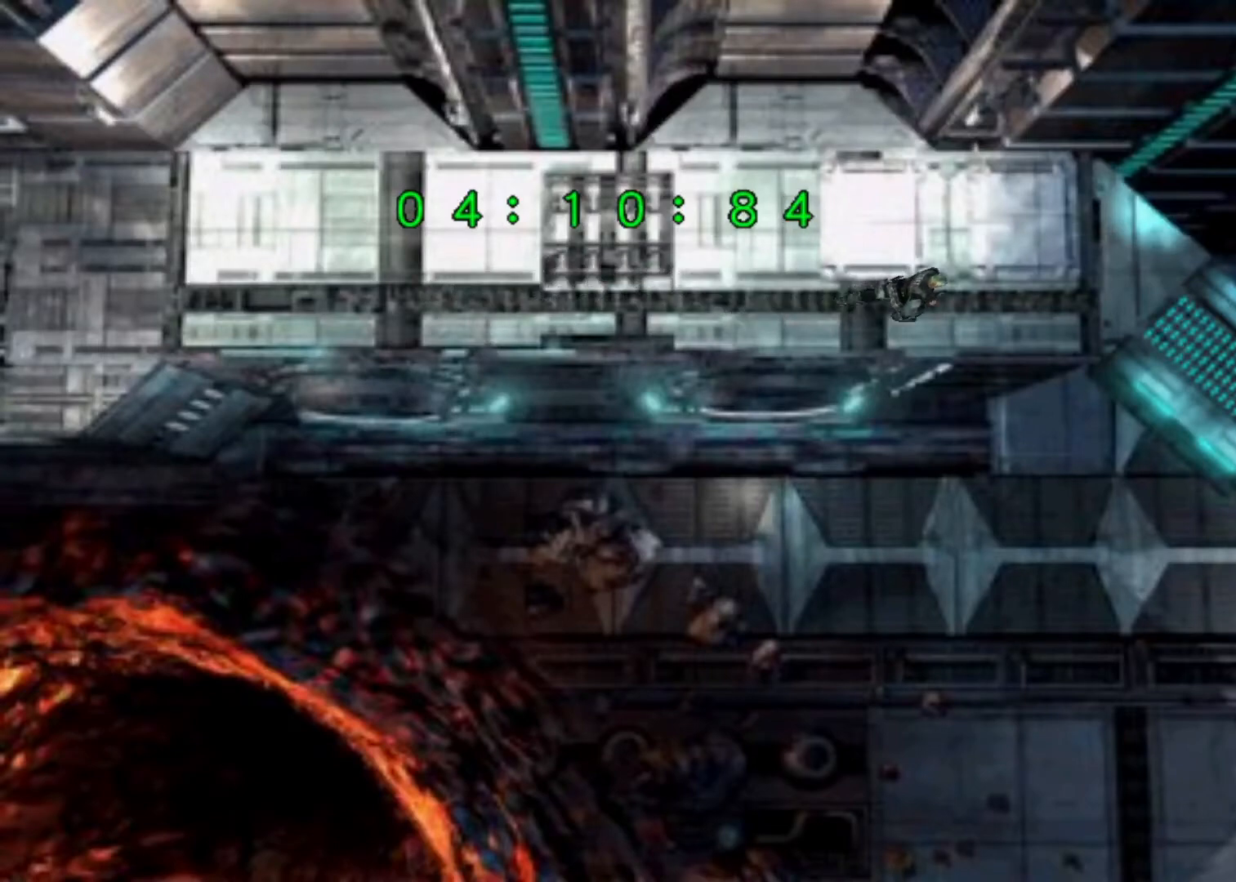
{"keys": ["action", "up"], "events": []}
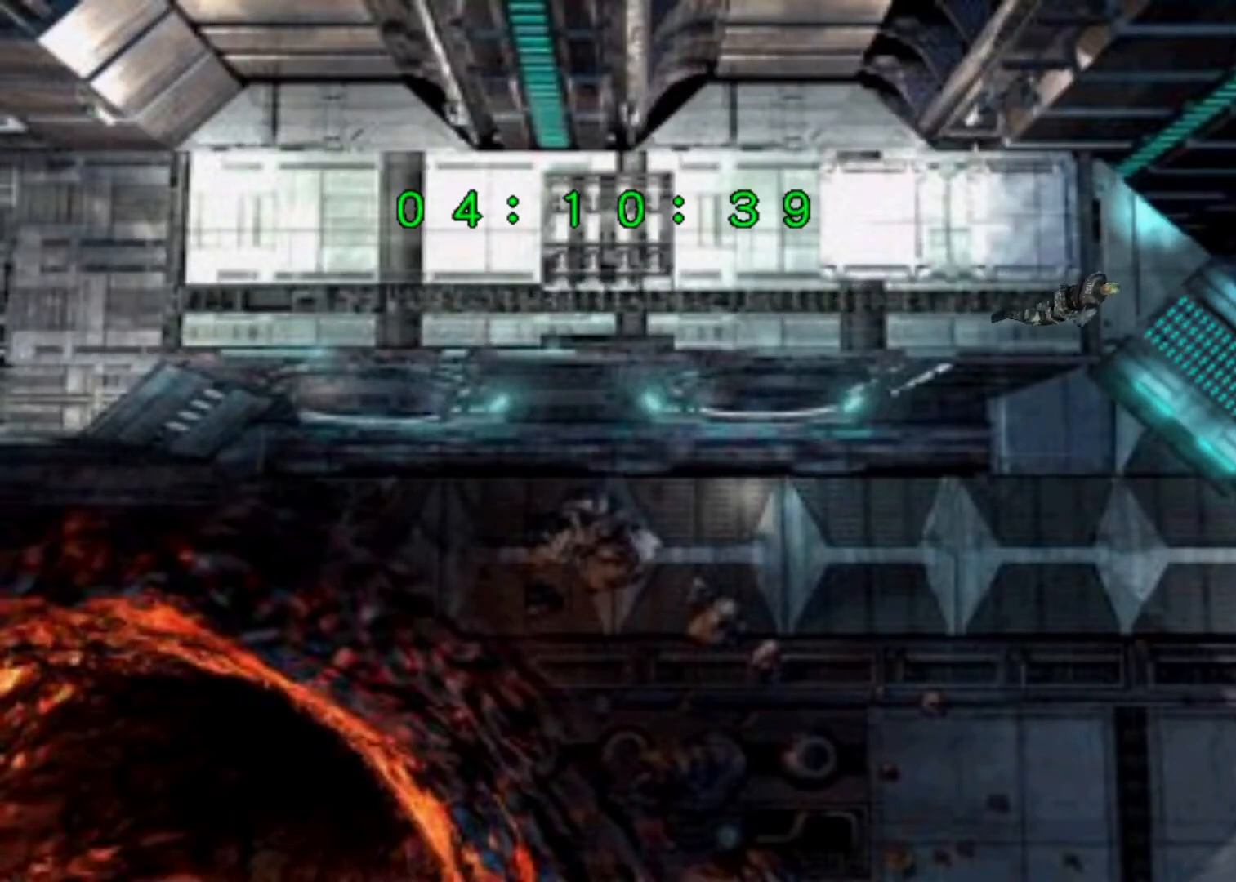
{"keys": ["action", "up"], "events": [[133, "right", "down"], [500, "right", "up"]]}
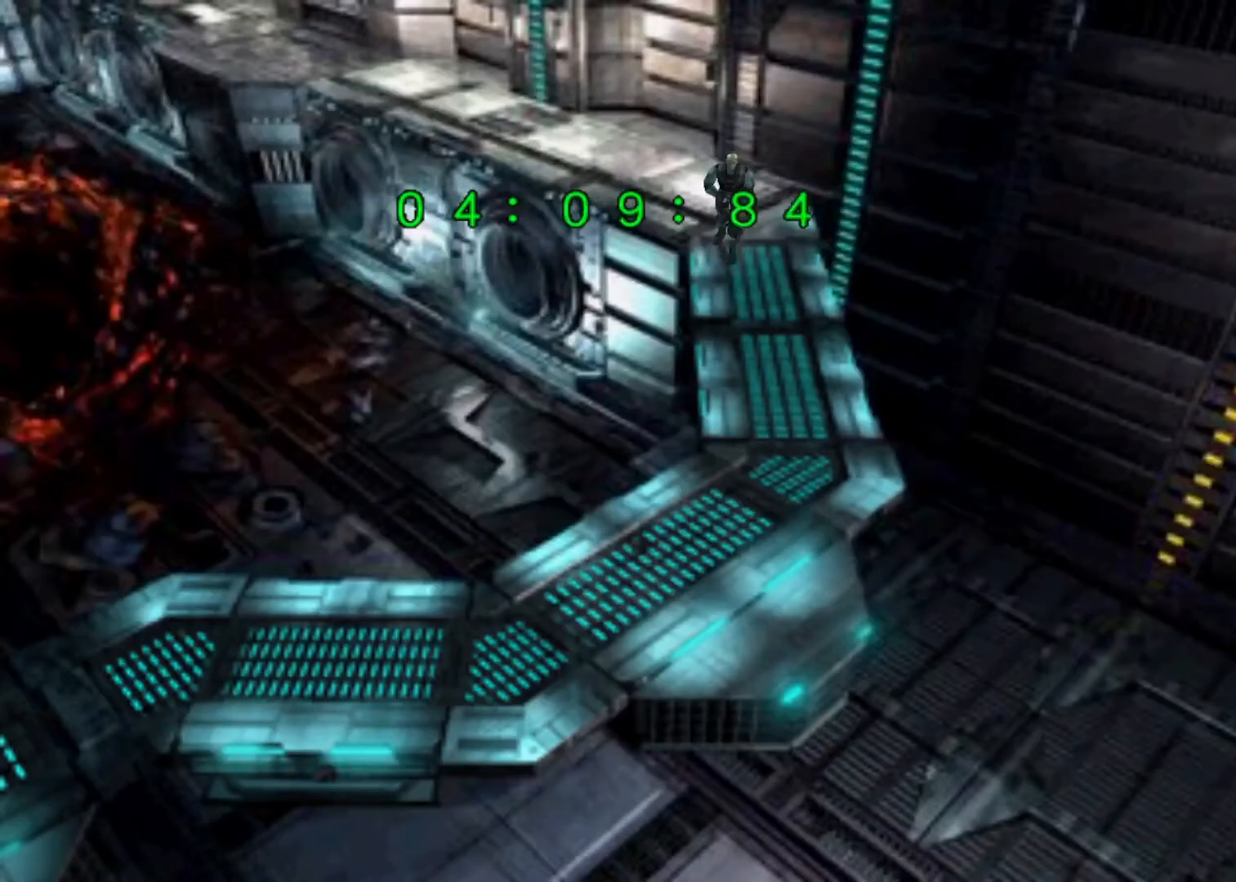
{"keys": ["action", "up"], "events": []}
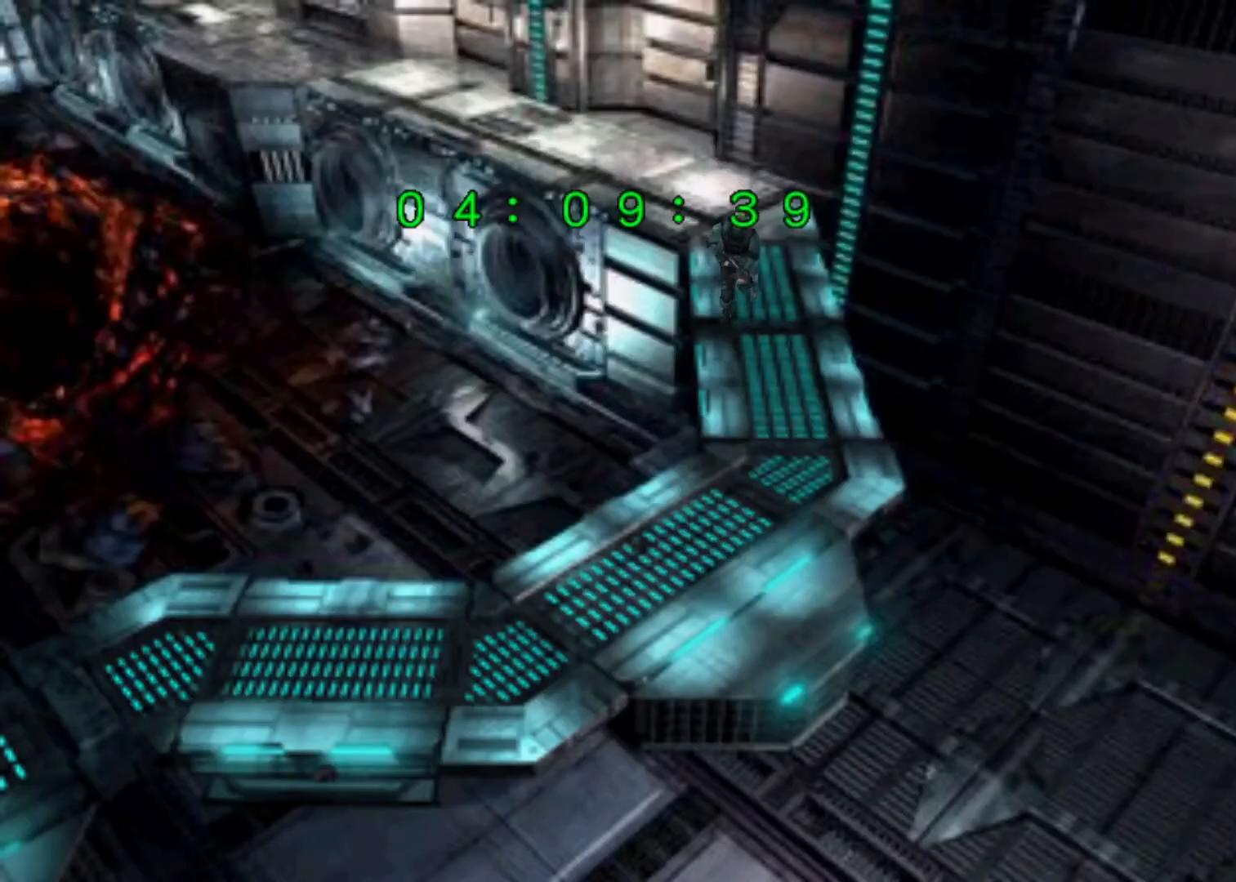
{"keys": ["action", "up"], "events": []}
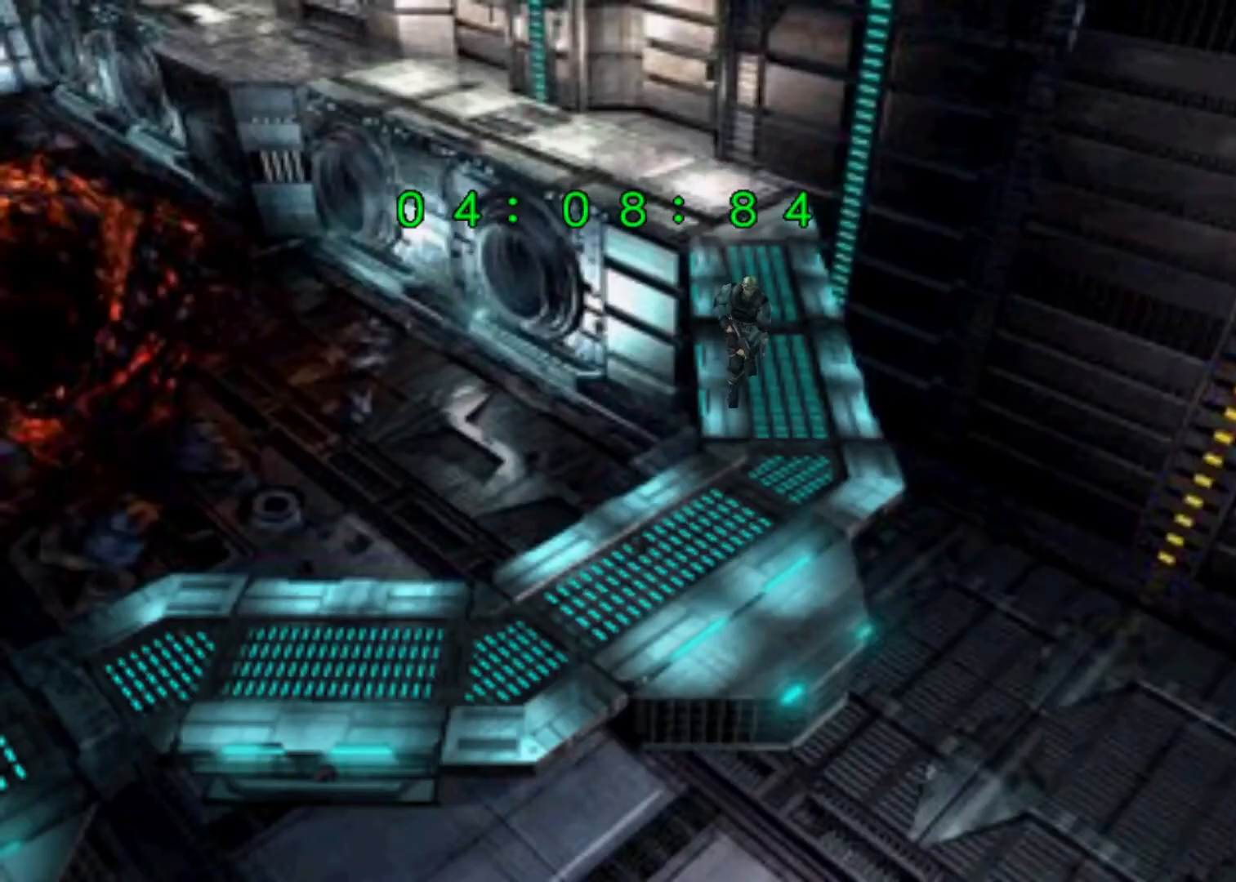
{"keys": ["action", "right", "up"], "events": [[300, "right", "down"]]}
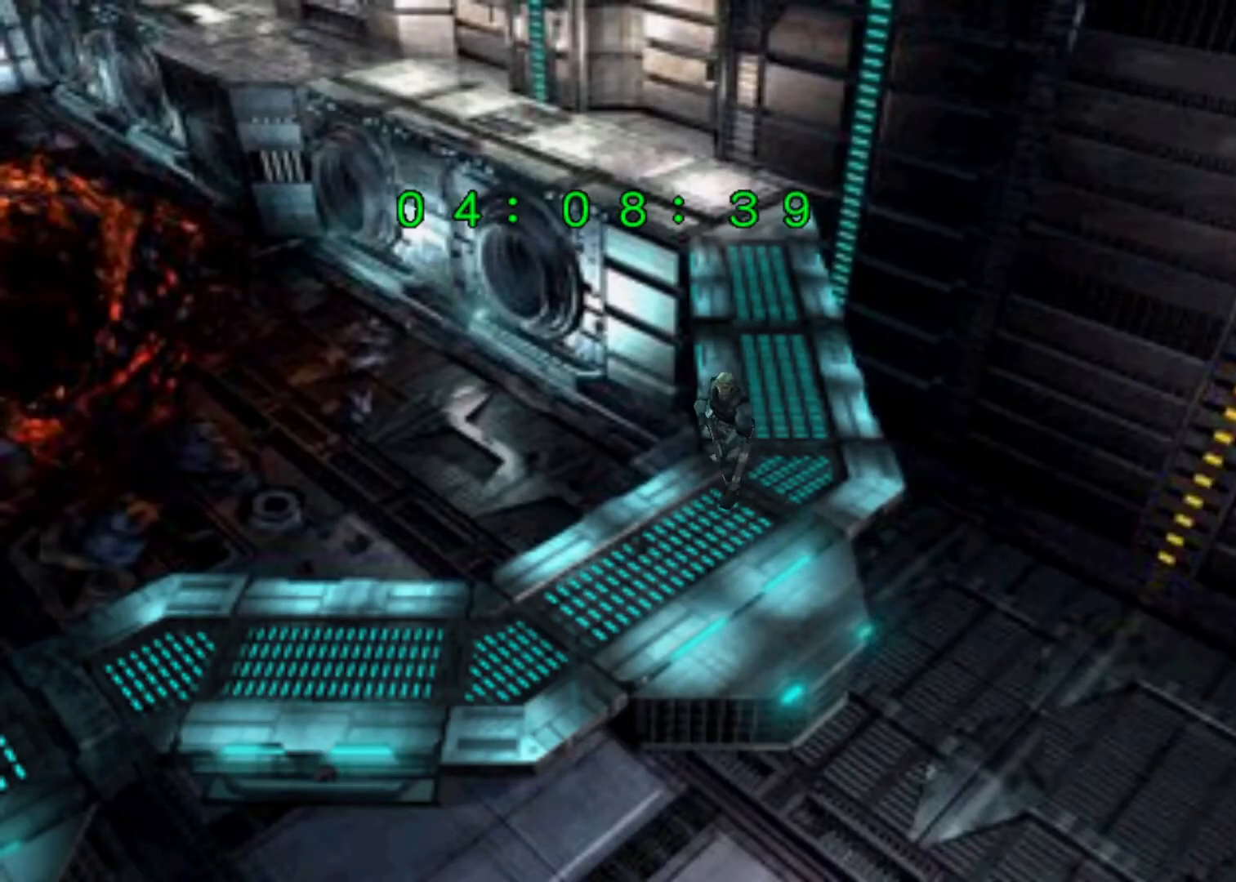
{"keys": ["action", "right", "up"], "events": [[33, "right", "up"], [433, "right", "down"]]}
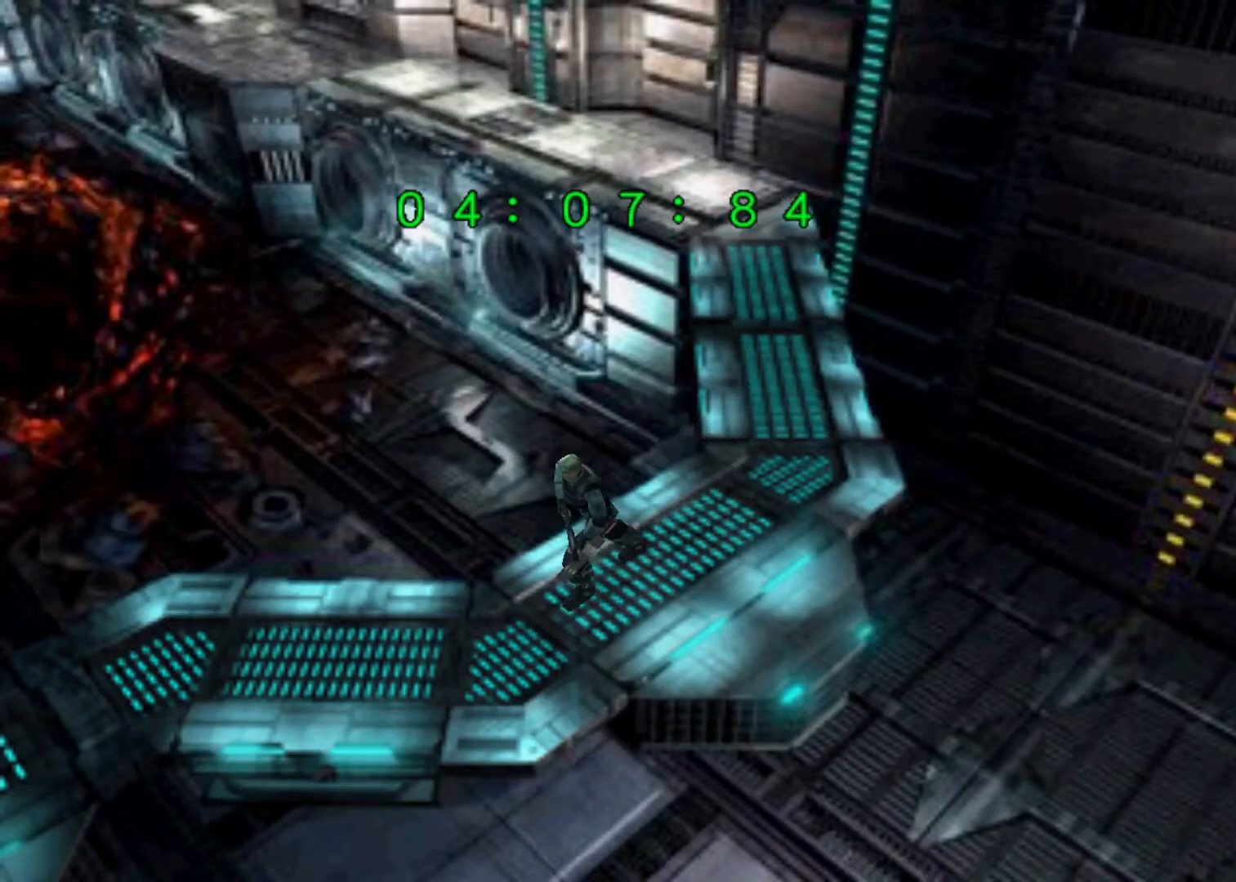
{"keys": ["action", "up"], "events": [[100, "right", "up"], [233, "right", "down"], [333, "right", "up"]]}
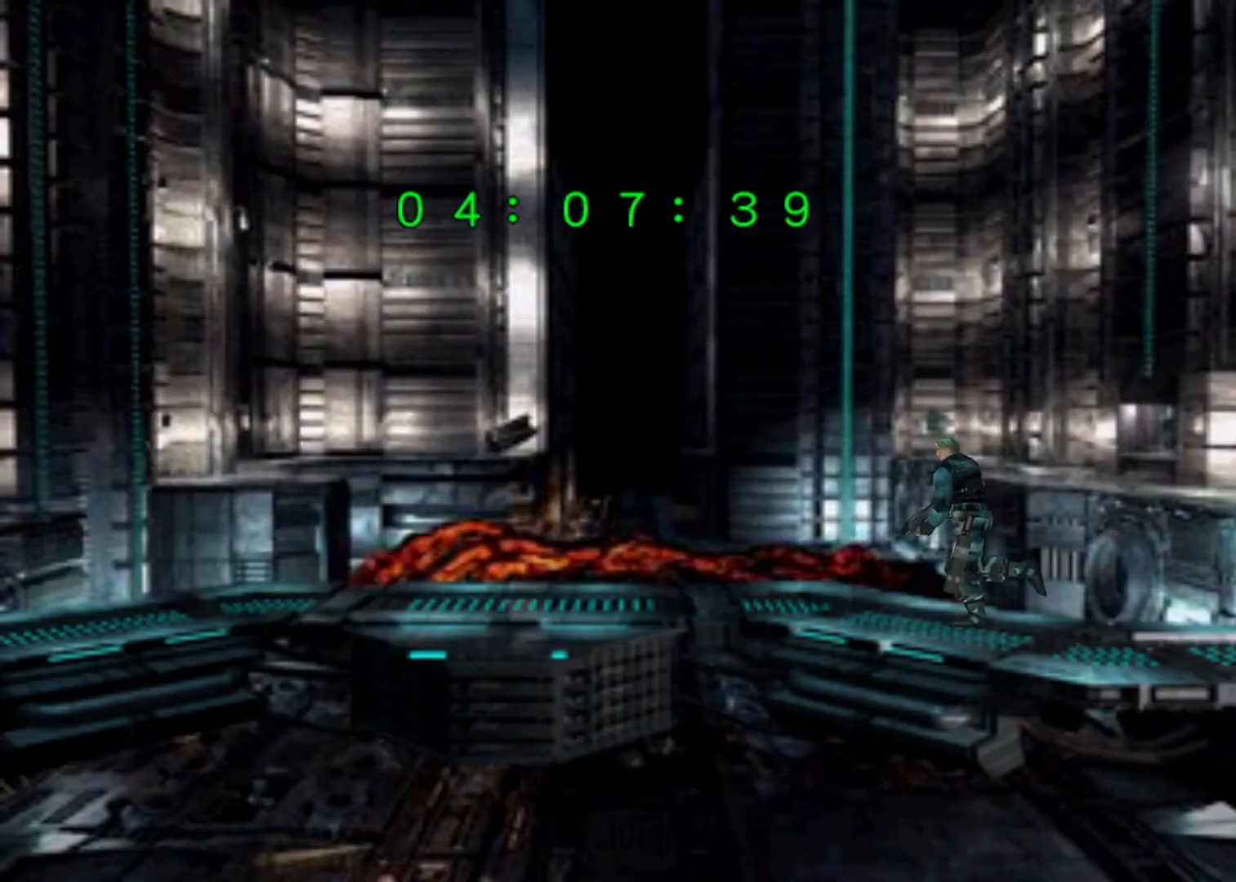
{"keys": ["action", "left", "up"], "events": [[500, "left", "down"]]}
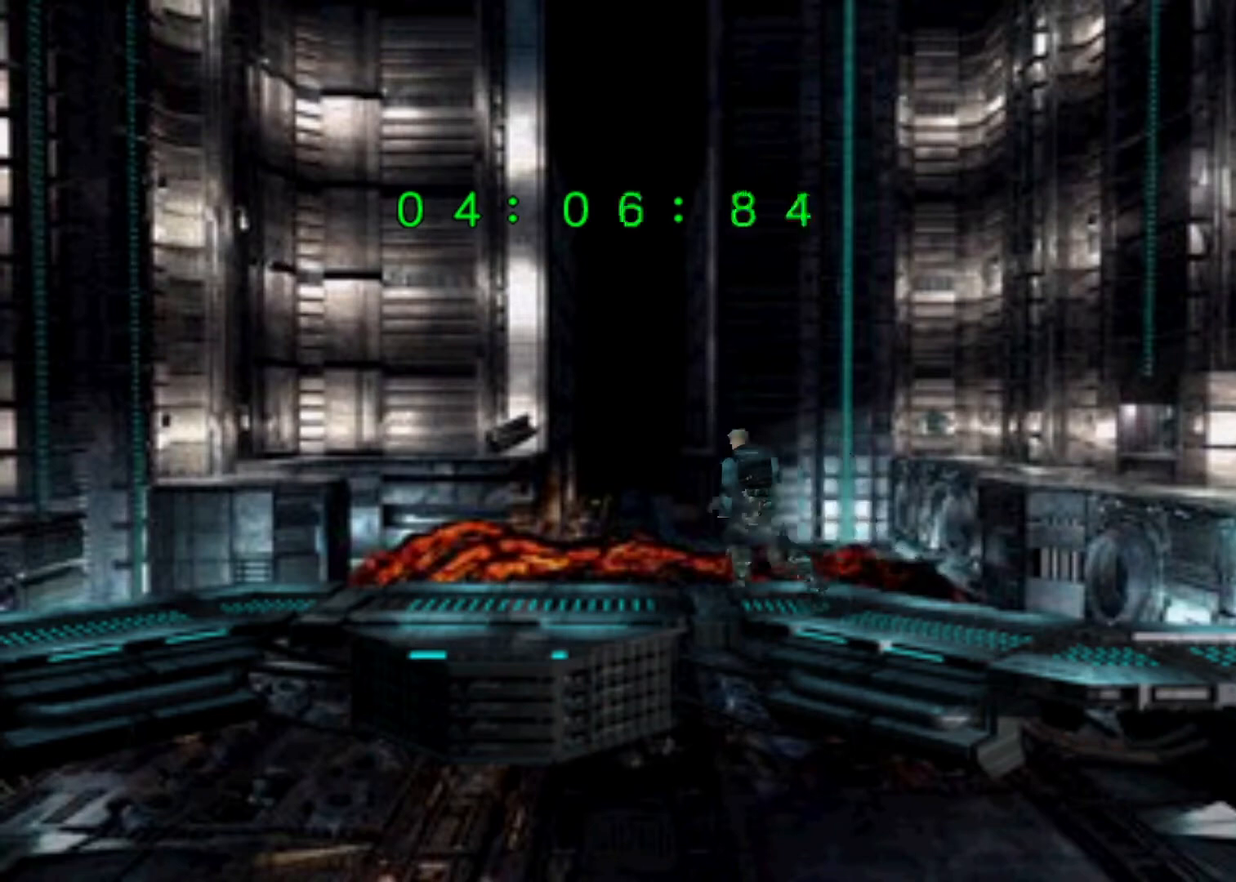
{"keys": ["action", "up"], "events": [[133, "left", "up"], [367, "left", "down"], [467, "left", "up"]]}
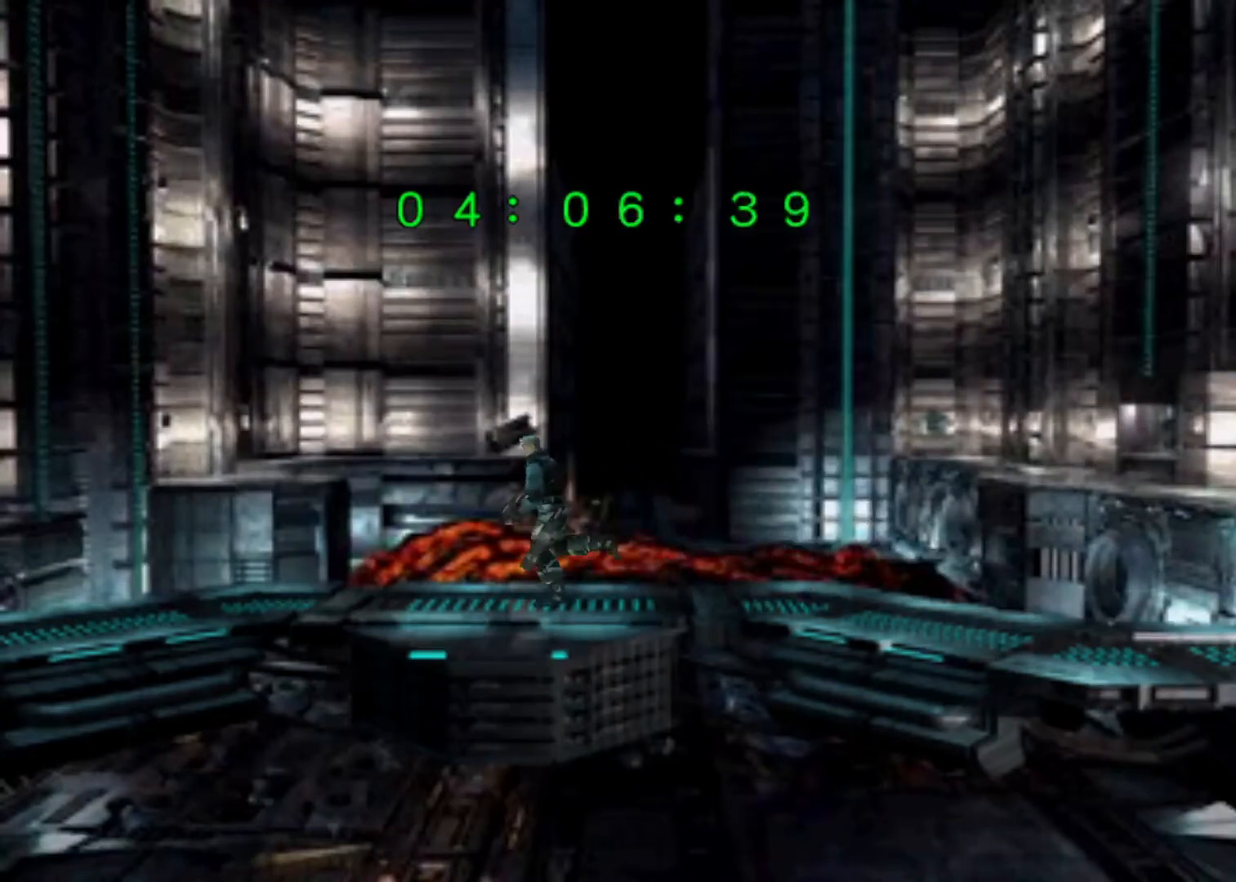
{"keys": ["action", "left", "up"], "events": [[400, "left", "down"]]}
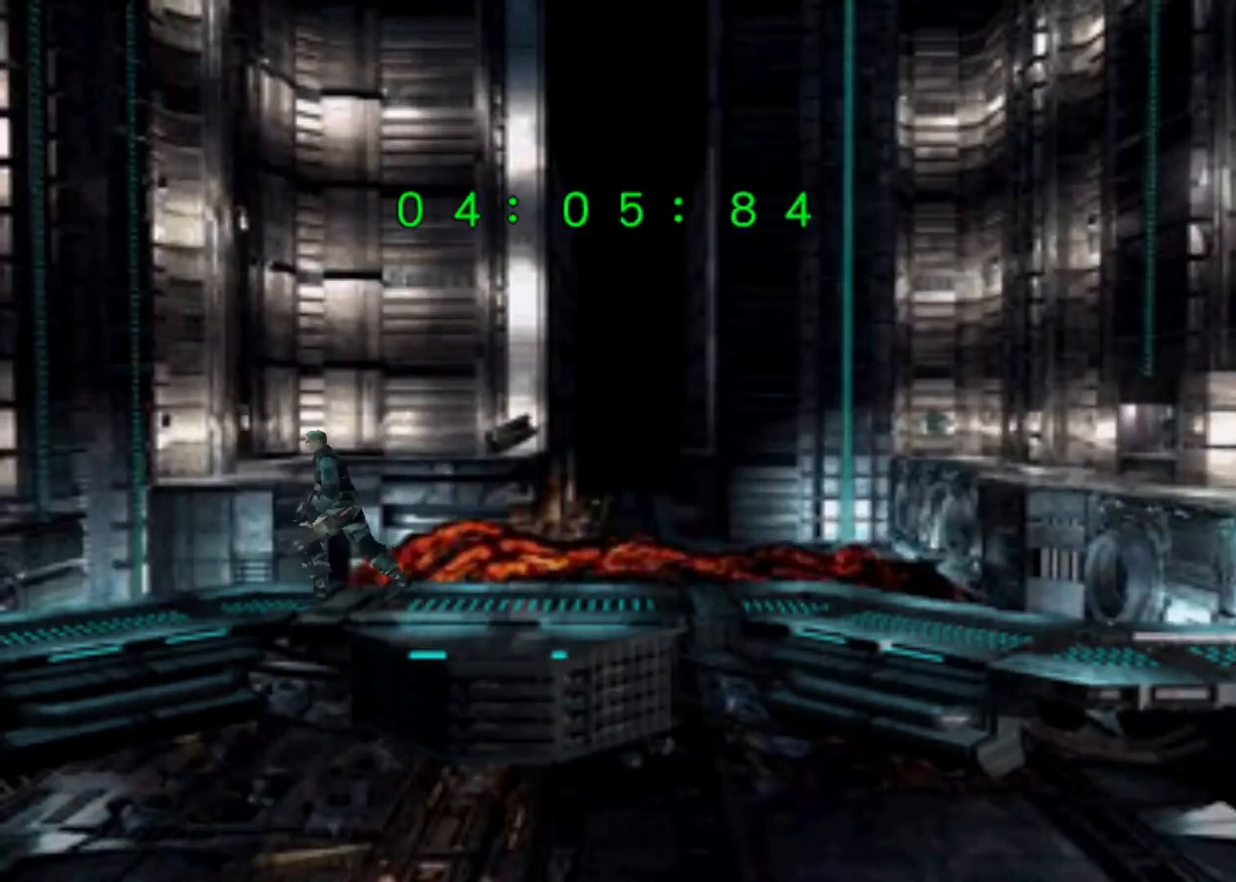
{"keys": ["action", "right", "up"], "events": [[67, "left", "up"], [500, "right", "down"]]}
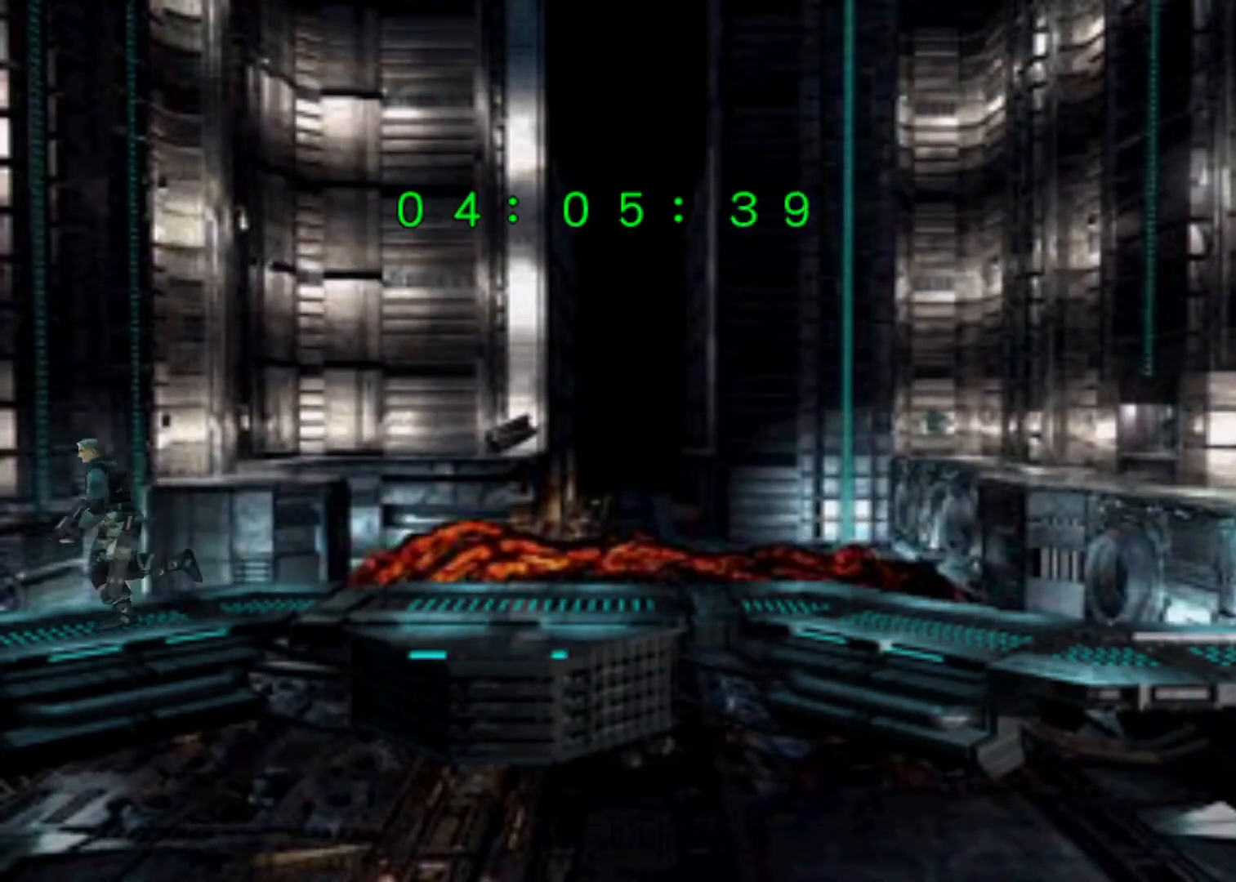
{"keys": ["action", "right", "up"], "events": [[133, "right", "up"], [233, "right", "down"], [333, "right", "up"], [500, "right", "down"]]}
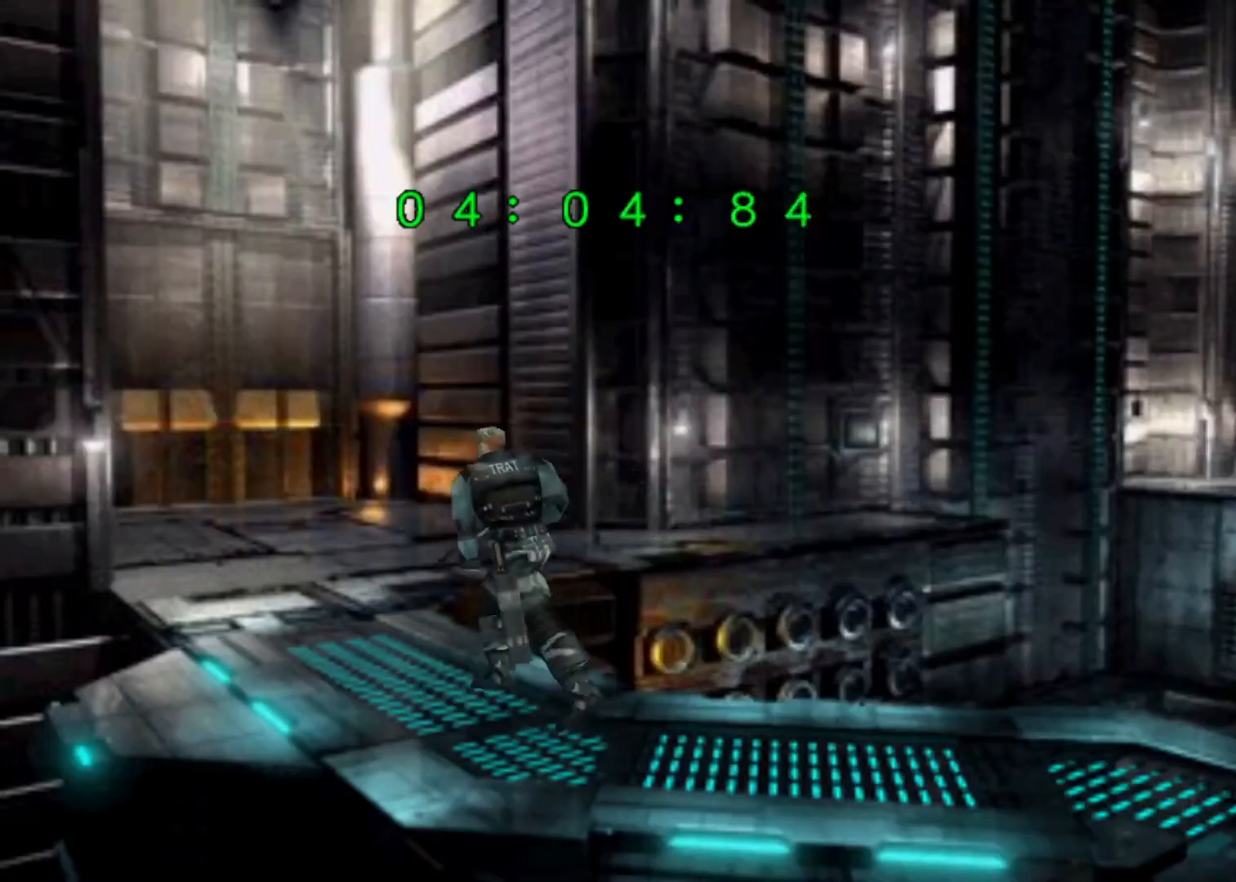
{"keys": ["action", "up"], "events": [[100, "right", "up"], [333, "right", "down"], [433, "right", "up"]]}
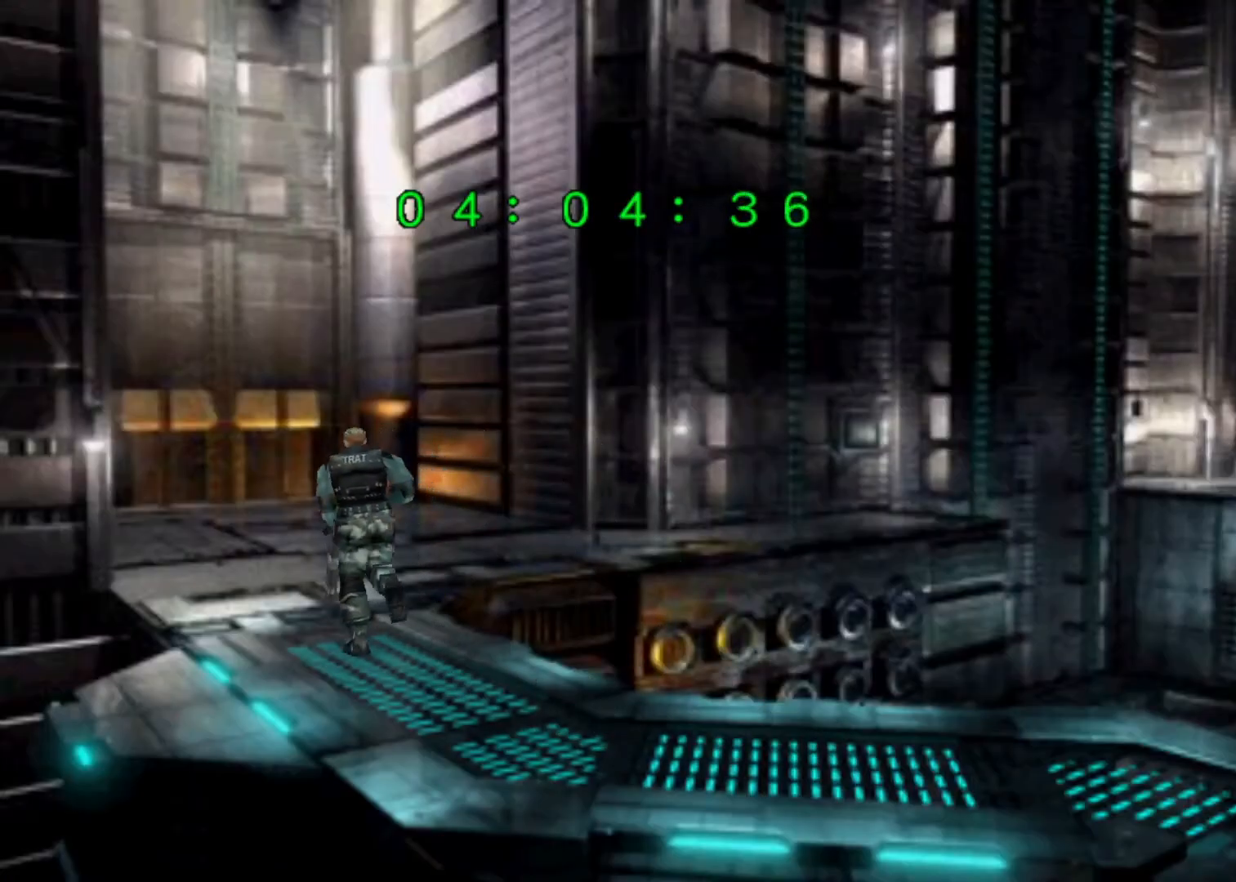
{"keys": ["action", "up"], "events": [[433, "left", "down"], [500, "left", "up"]]}
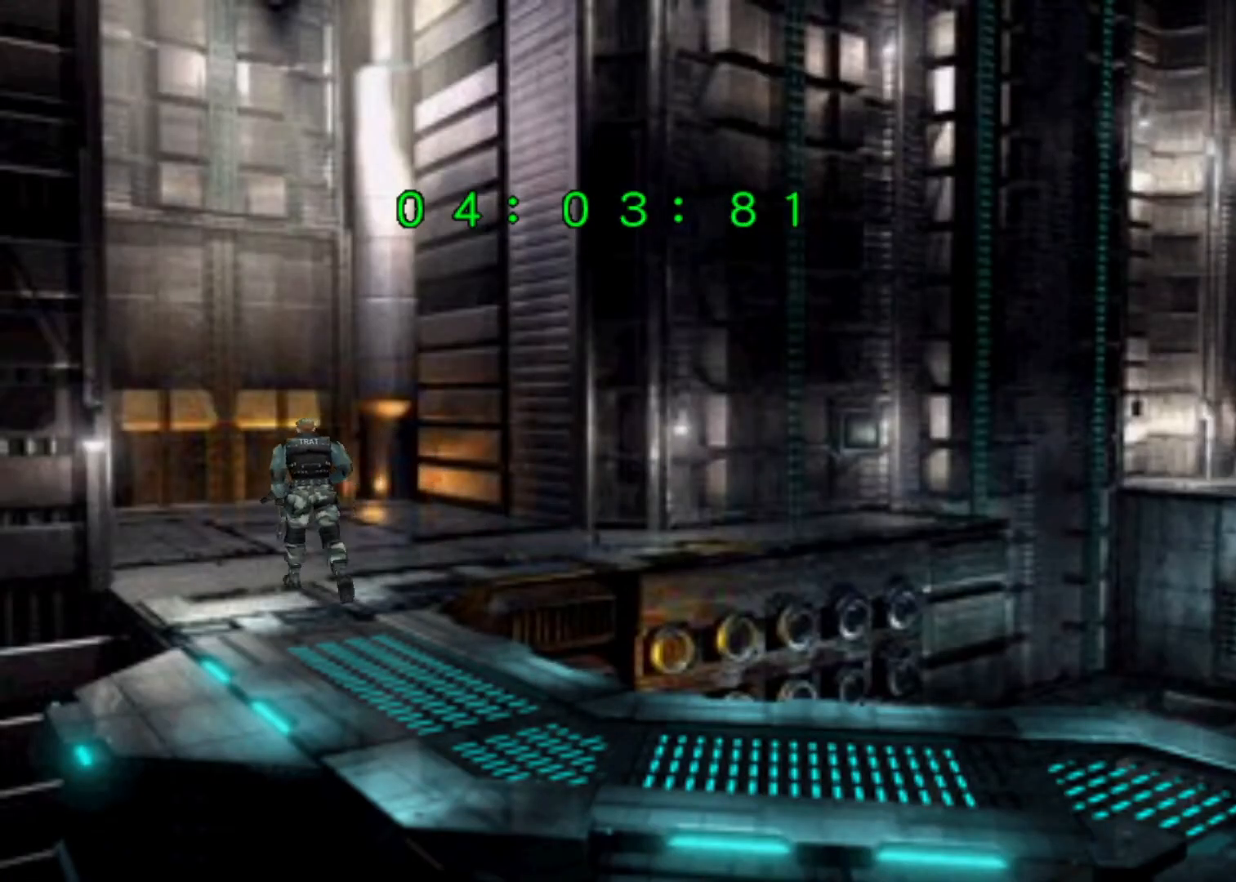
{"keys": ["action", "up"], "events": []}
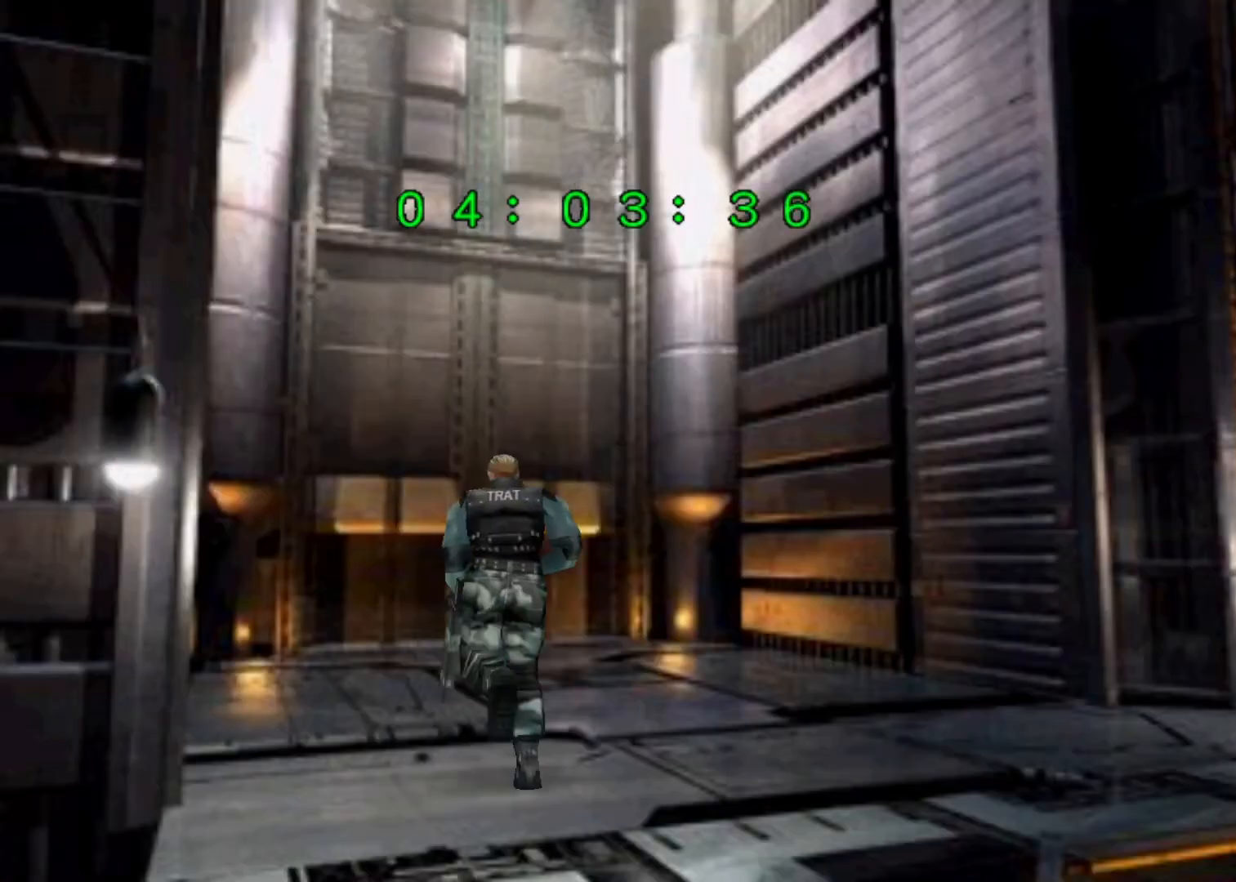
{"keys": ["action", "up"], "events": [[300, "left", "down"], [333, "left", "up"]]}
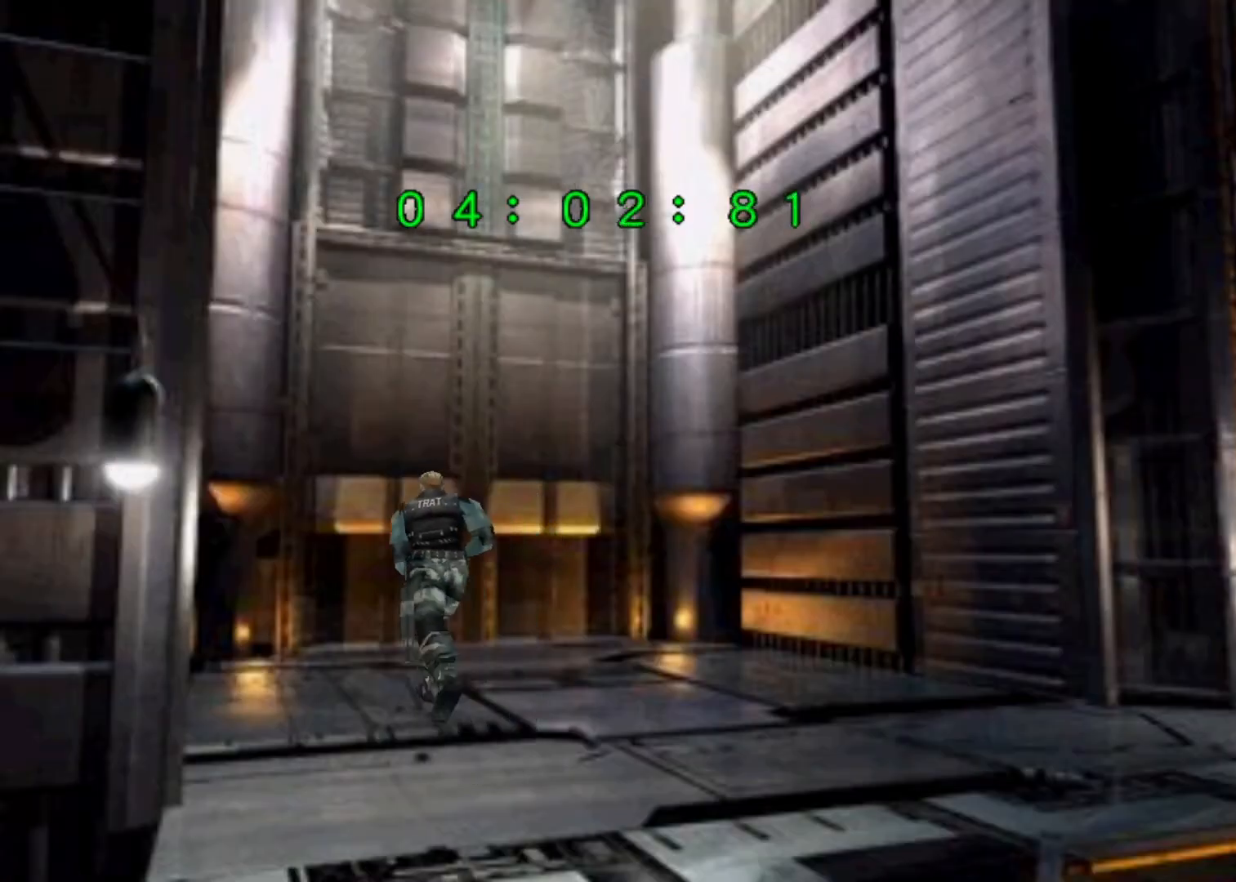
{"keys": ["action", "up"], "events": [[267, "right", "down"], [300, "right", "up"]]}
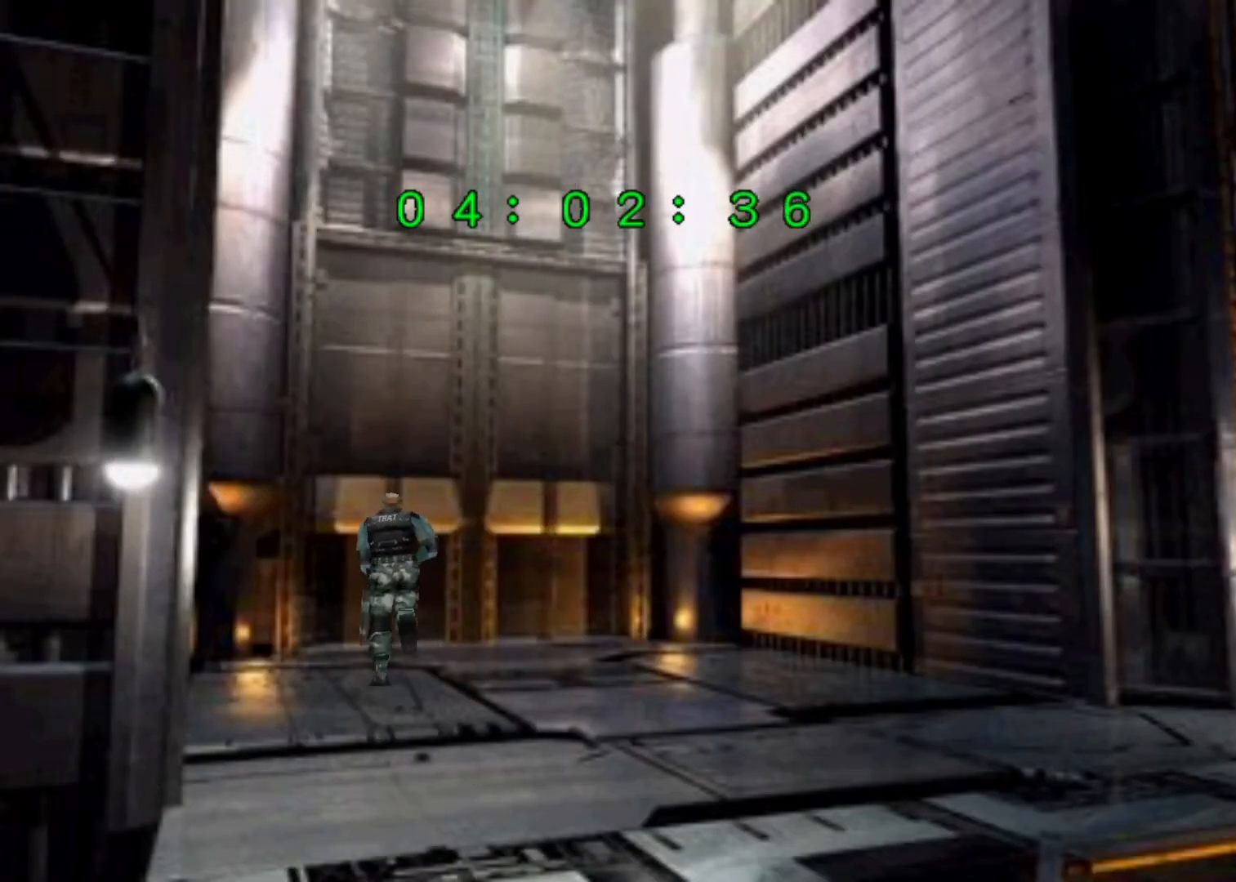
{"keys": ["action", "up"], "events": [[267, "left", "down"], [333, "left", "up"]]}
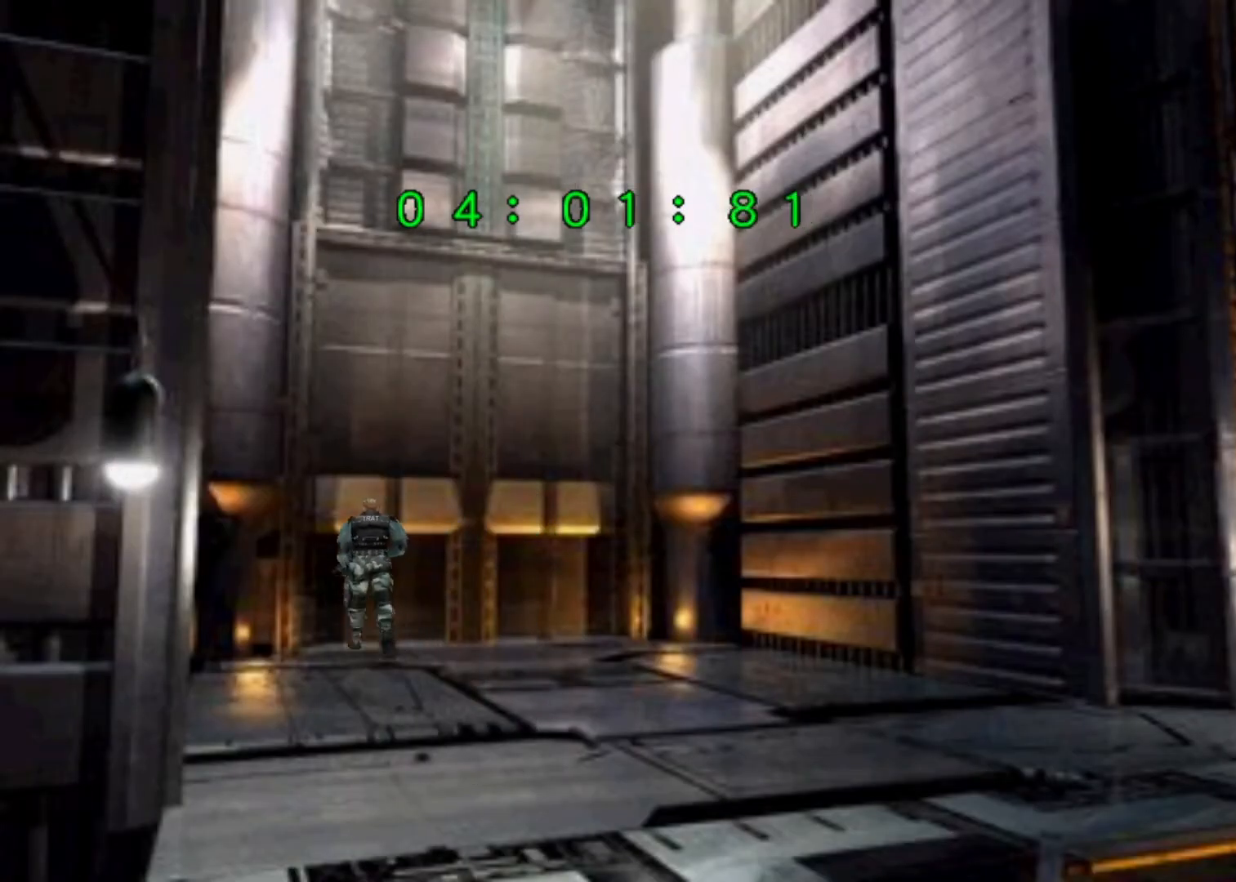
{"keys": ["action", "up"], "events": []}
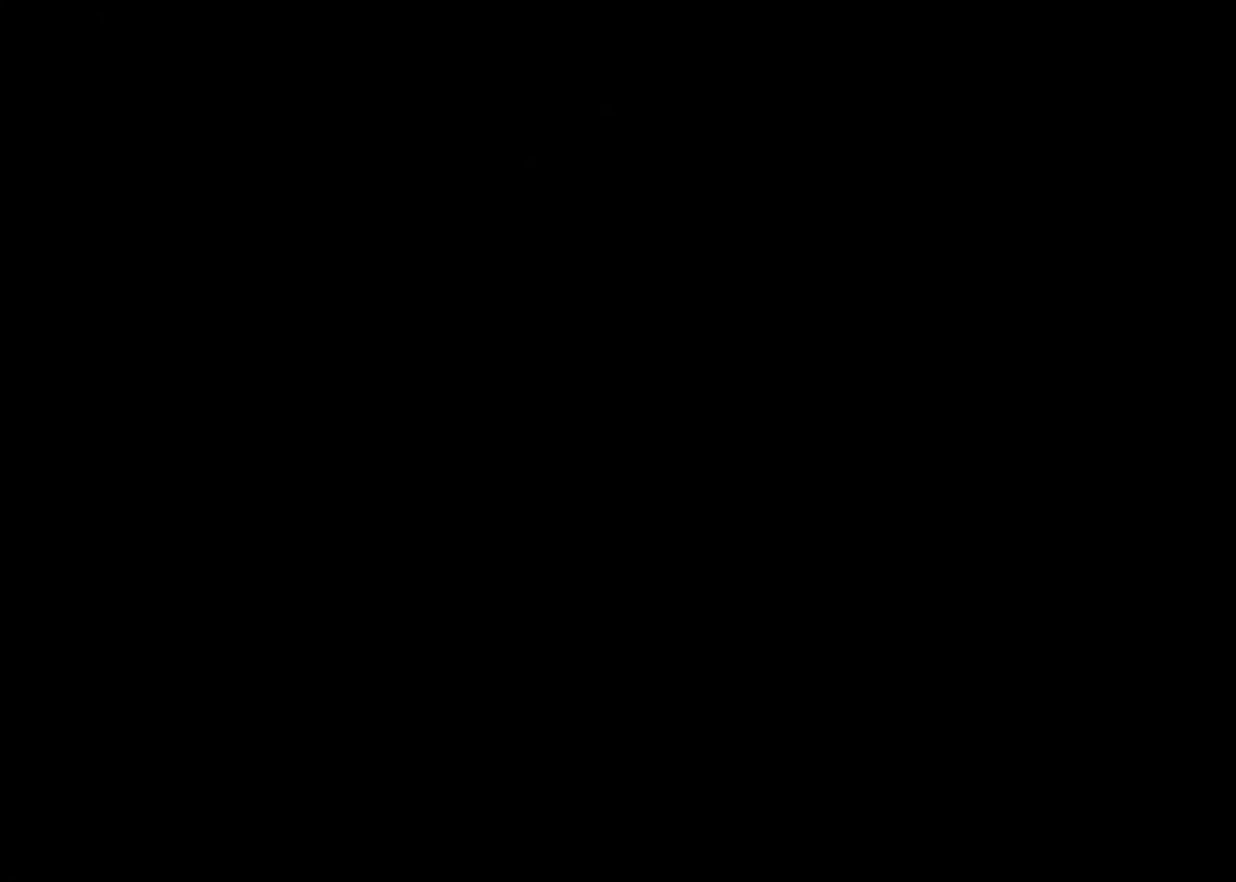
{"keys": ["menu"], "events": [[33, "action", "up"], [67, "menu", "down"], [67, "up", "up"], [200, "menu", "up"], [267, "menu", "down"], [300, "action", "down"], [300, "menu", "up"], [367, "action", "up"], [400, "action", "down"], [400, "menu", "down"], [433, "action", "up"], [433, "menu", "up"], [500, "menu", "down"]]}
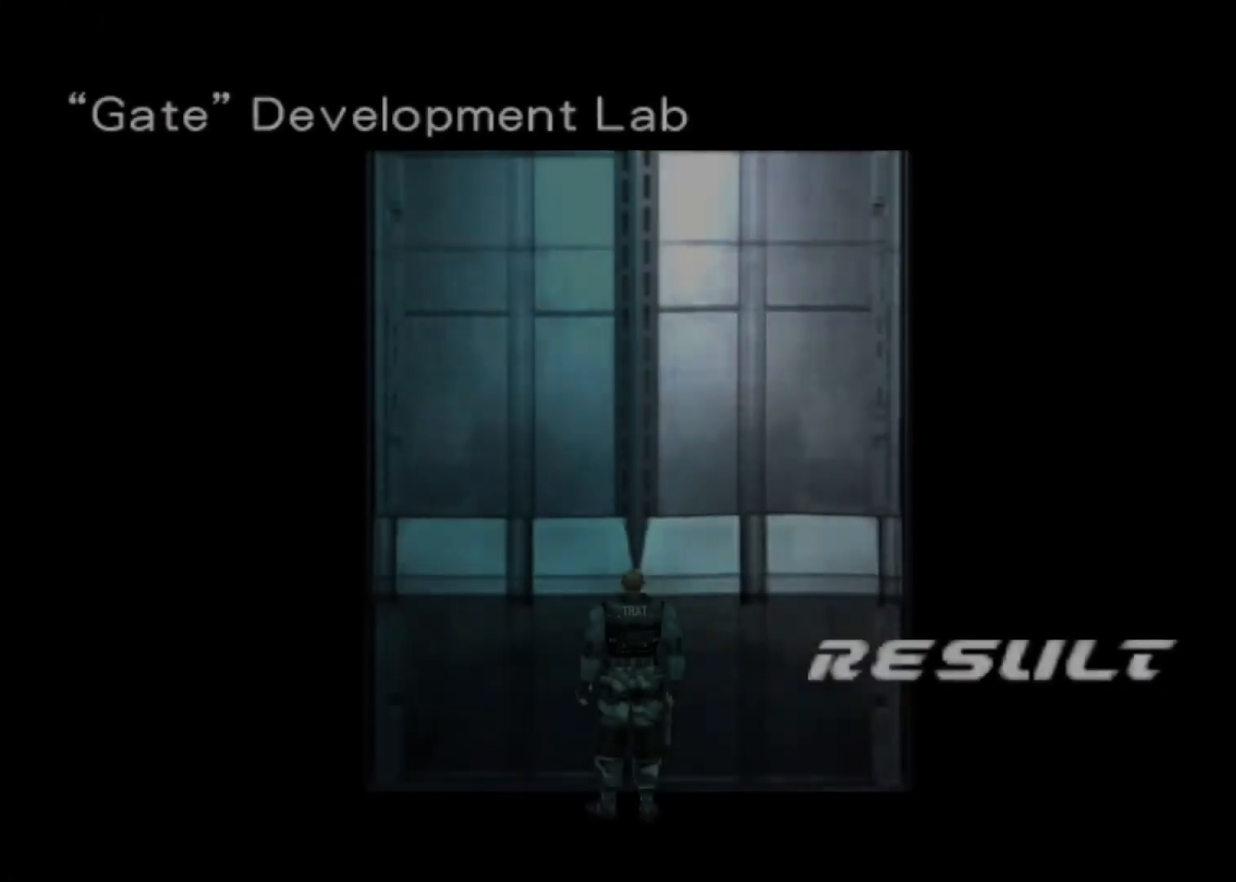
{"keys": ["action", "menu"], "events": [[33, "action", "down"], [100, "action", "up"], [100, "menu", "up"], [133, "action", "down"], [133, "menu", "down"], [200, "action", "up"], [200, "menu", "up"], [267, "action", "down"], [267, "menu", "down"], [333, "action", "up"], [333, "menu", "up"], [367, "menu", "down"], [433, "action", "down"], [433, "menu", "up"], [467, "action", "up"], [500, "action", "down"], [500, "menu", "down"]]}
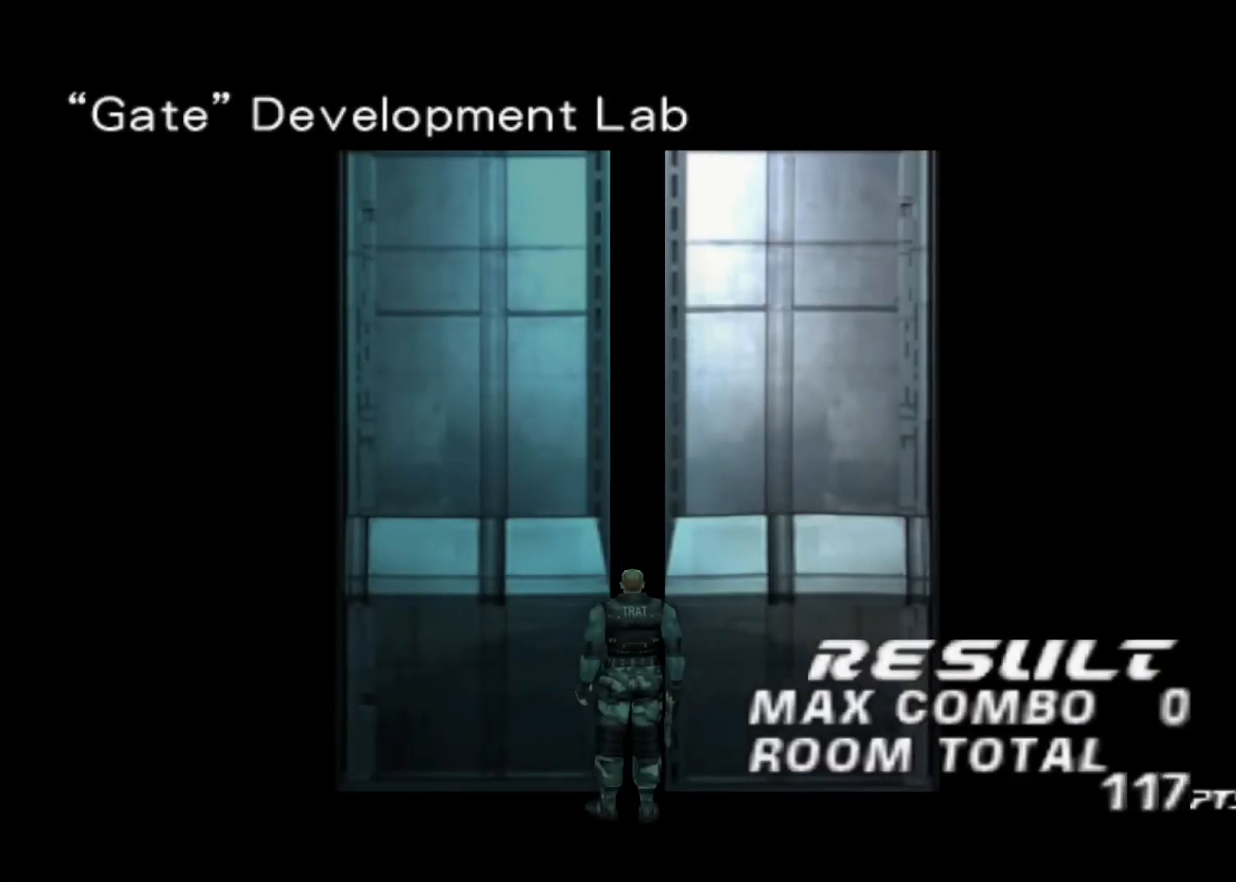
{"keys": [], "events": [[67, "action", "up"], [67, "menu", "up"], [167, "action", "down"], [167, "menu", "down"], [200, "action", "up"], [200, "menu", "up"], [233, "action", "down"], [233, "menu", "down"], [300, "menu", "up"], [333, "action", "up"], [400, "action", "down"], [400, "menu", "down"], [433, "action", "up"], [433, "menu", "up"]]}
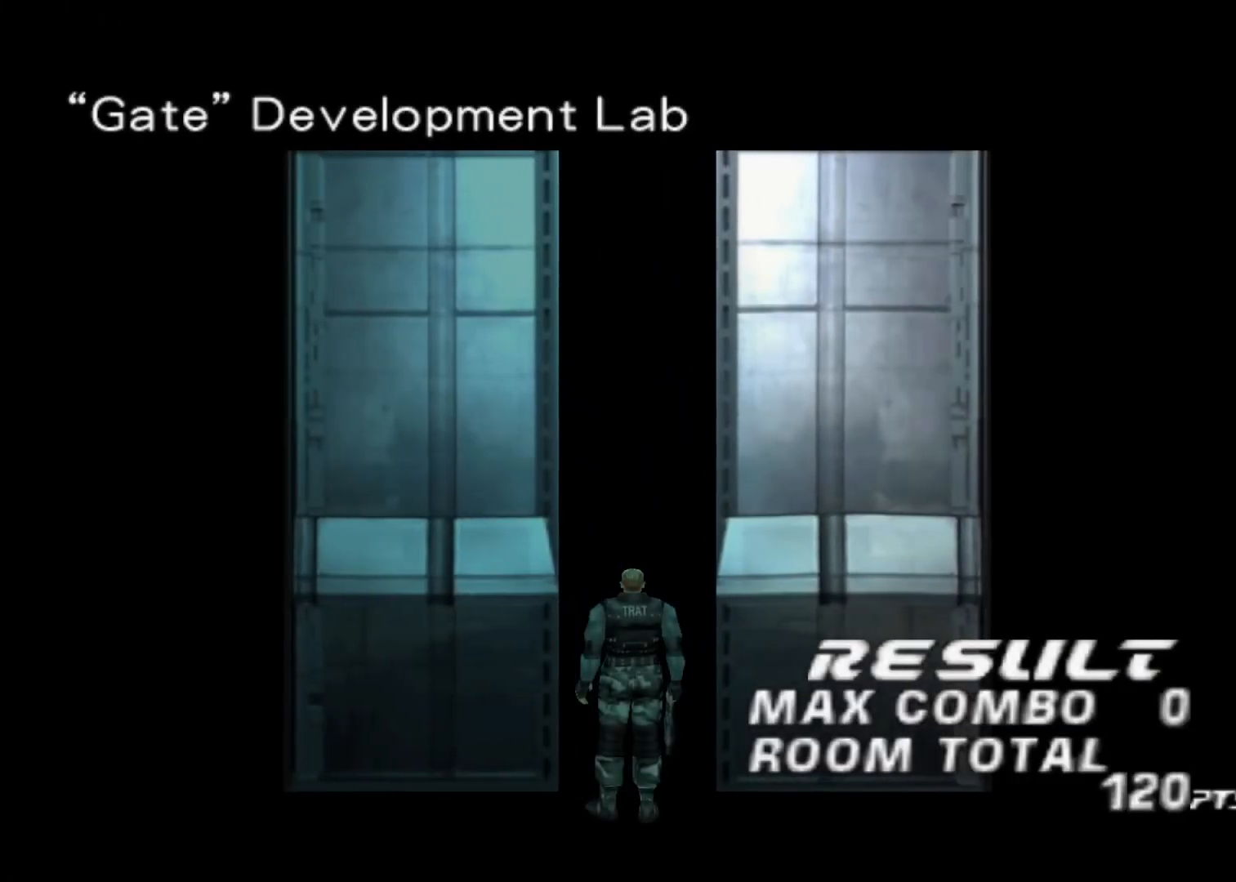
{"keys": ["action", "menu"], "events": [[33, "action", "down"], [33, "menu", "down"], [67, "action", "up"], [67, "menu", "up"], [133, "action", "down"], [133, "menu", "down"], [167, "action", "up"], [167, "menu", "up"], [267, "action", "down"], [267, "menu", "down"], [300, "action", "up"], [300, "menu", "up"], [400, "action", "down"], [400, "menu", "down"], [433, "action", "up"], [433, "menu", "up"], [500, "action", "down"], [500, "menu", "down"]]}
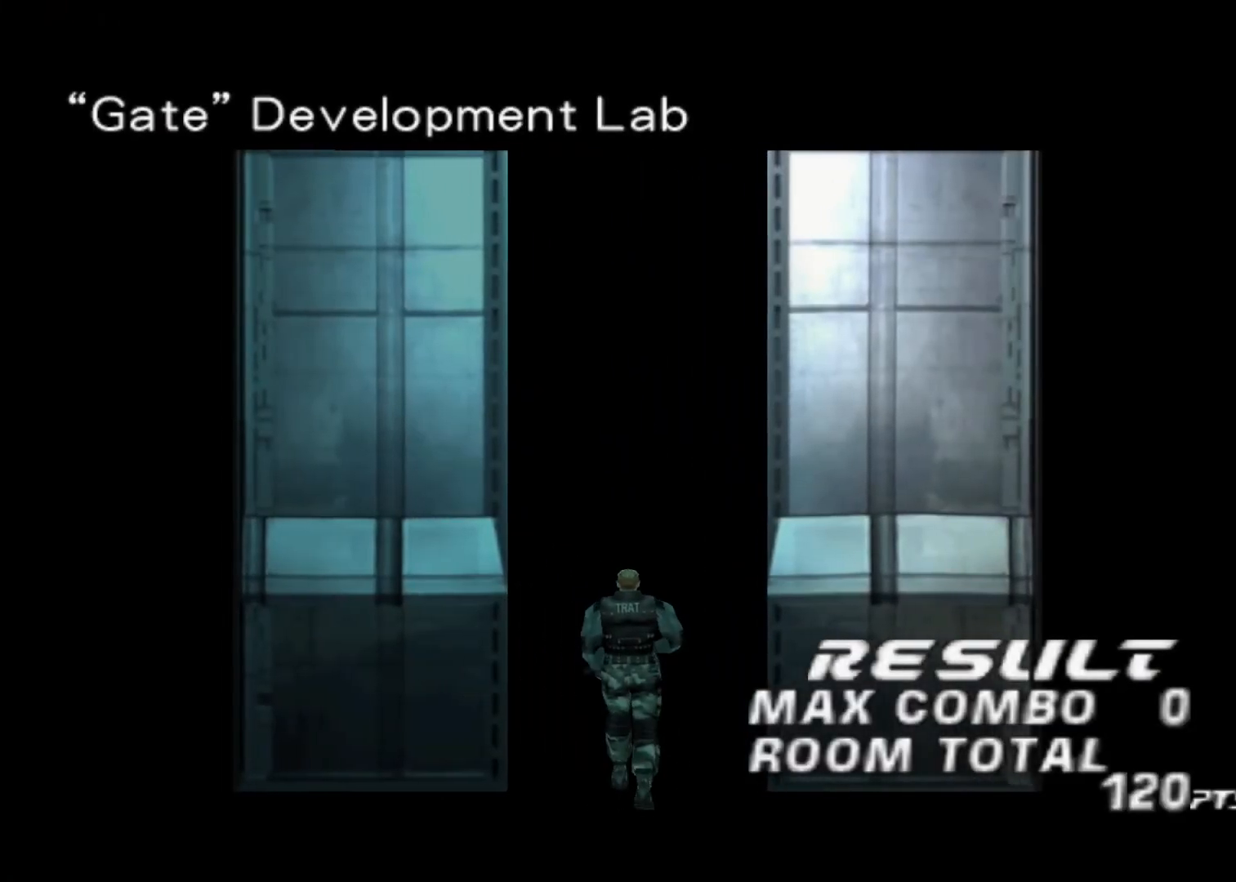
{"keys": ["action", "menu"], "events": [[33, "menu", "up"], [100, "action", "up"], [133, "action", "down"], [133, "menu", "down"], [167, "action", "up"], [167, "menu", "up"], [267, "action", "down"], [267, "menu", "down"], [333, "action", "up"], [333, "menu", "up"], [367, "action", "down"], [367, "menu", "down"], [467, "action", "up"], [467, "menu", "up"], [500, "action", "down"], [500, "menu", "down"]]}
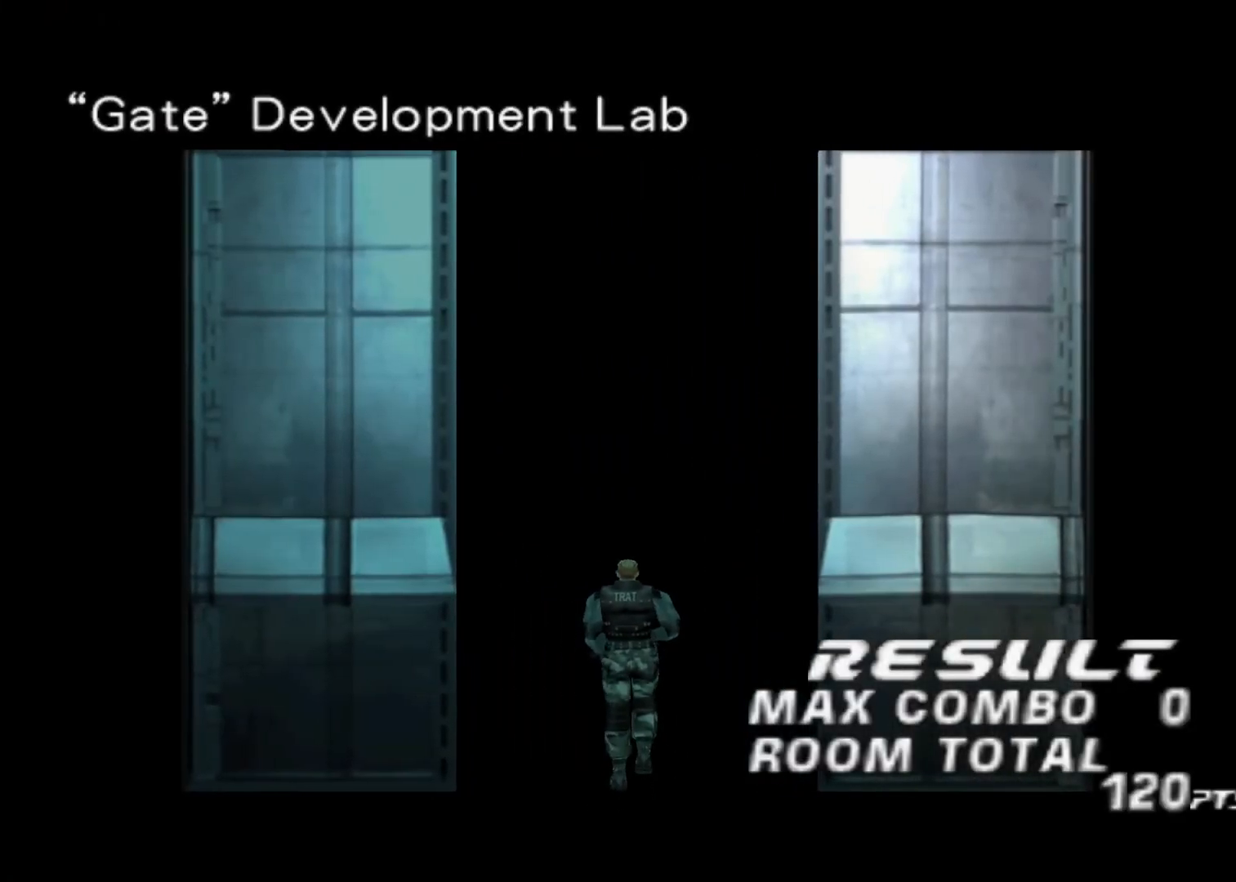
{"keys": [], "events": [[67, "action", "up"], [67, "menu", "up"], [167, "action", "down"], [167, "menu", "down"], [200, "action", "up"], [200, "menu", "up"], [300, "action", "down"], [300, "menu", "down"], [333, "action", "up"], [333, "menu", "up"], [400, "menu", "down"], [433, "action", "down"], [433, "menu", "up"], [467, "action", "up"]]}